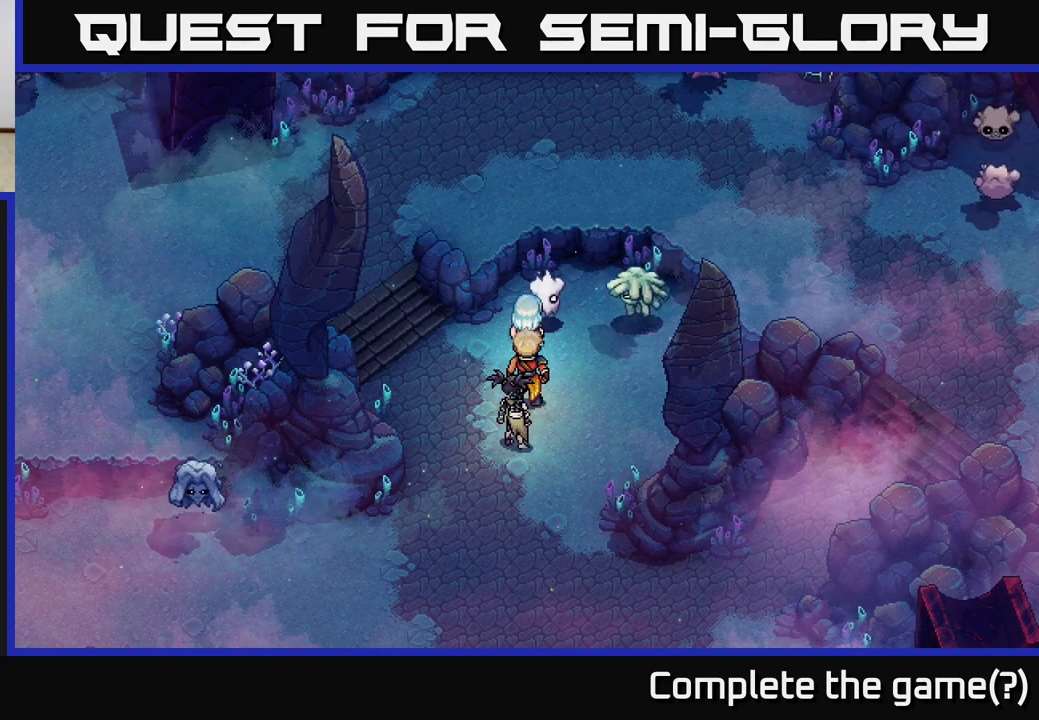
Gameplay with a controller (Xbox layout); each line is a JSON object with the inputs held at the frame after it. "events" lists button and stick changes between this image and that frame as [ms after this image, input, new state], when the widget could be followed in between.
{"buttons": [], "left_stick": "up-right", "right_stick": "center", "events": [[67, "left_stick", "down-right"], [267, "left_stick", "right"], [433, "left_stick", "up-right"]]}
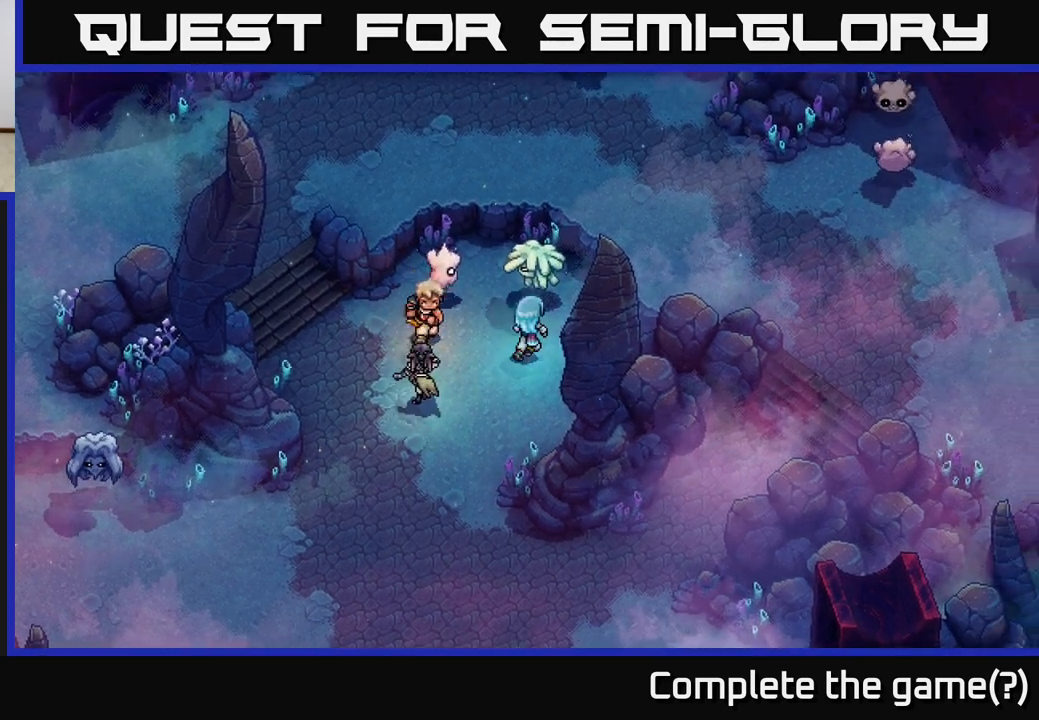
{"buttons": [], "left_stick": "center", "right_stick": "center", "events": [[83, "left_stick", "up"], [117, "A", "down"], [183, "left_stick", "center"], [333, "A", "up"]]}
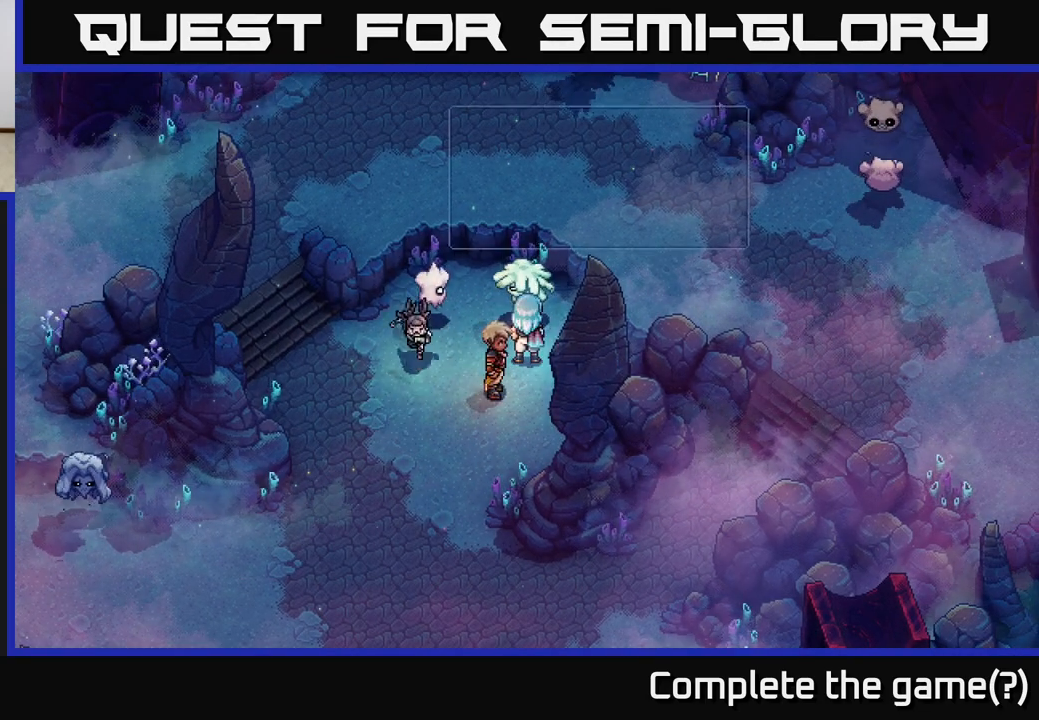
{"buttons": [], "left_stick": "center", "right_stick": "center", "events": []}
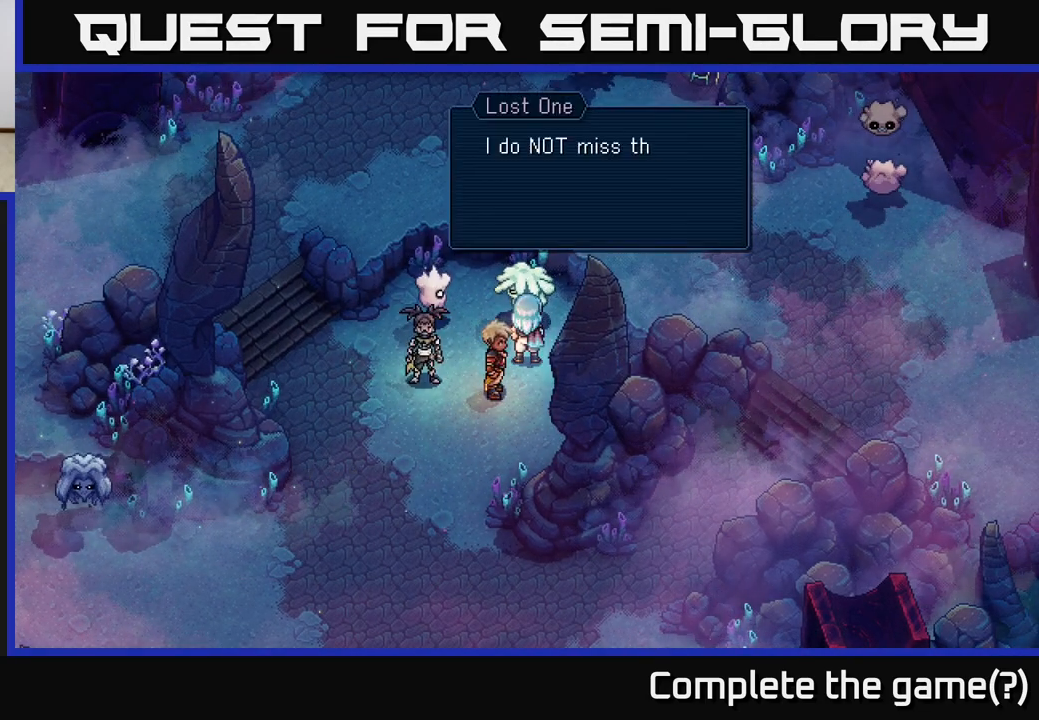
{"buttons": [], "left_stick": "center", "right_stick": "center", "events": []}
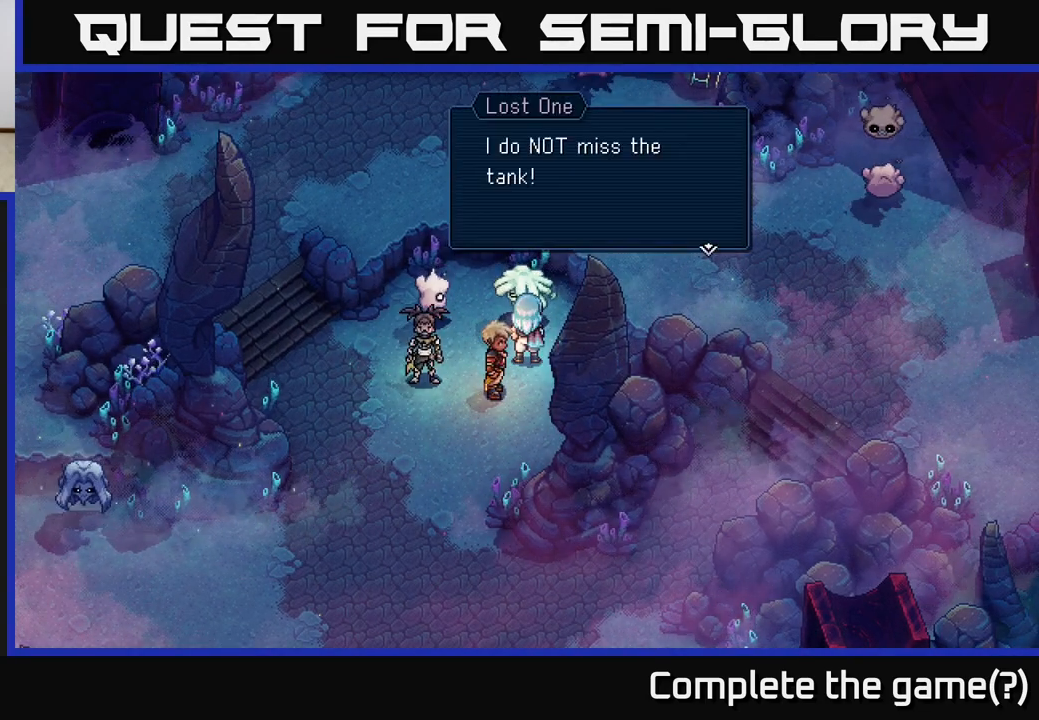
{"buttons": [], "left_stick": "center", "right_stick": "center", "events": []}
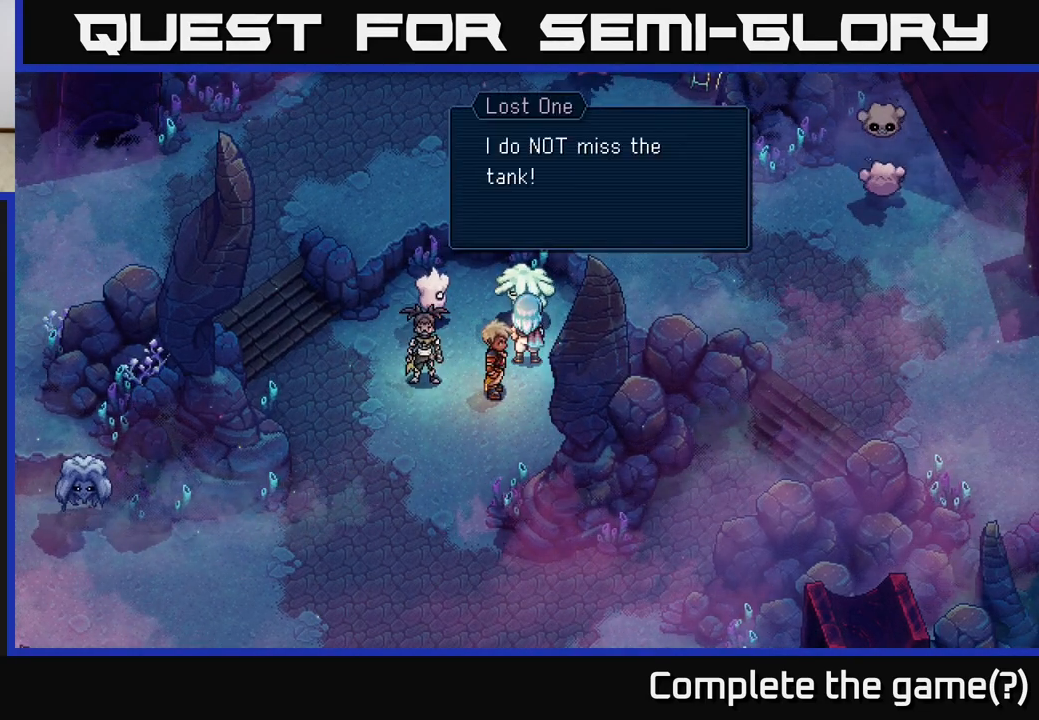
{"buttons": [], "left_stick": "center", "right_stick": "center", "events": [[200, "A", "down"], [417, "A", "up"]]}
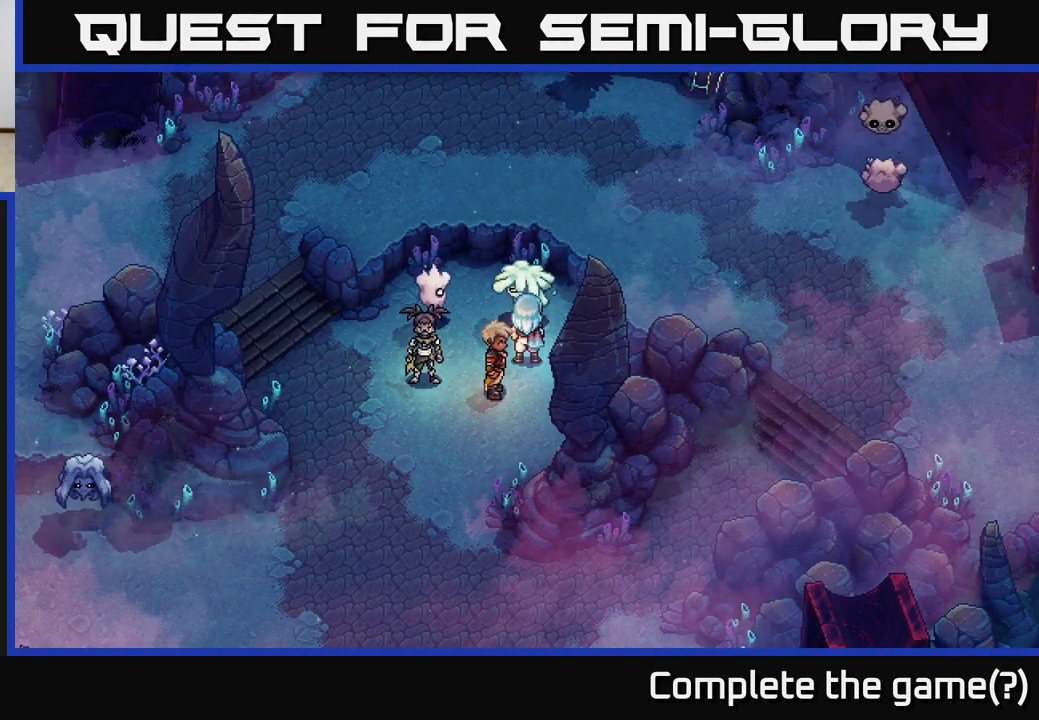
{"buttons": [], "left_stick": "down-left", "right_stick": "center", "events": [[467, "left_stick", "down-left"]]}
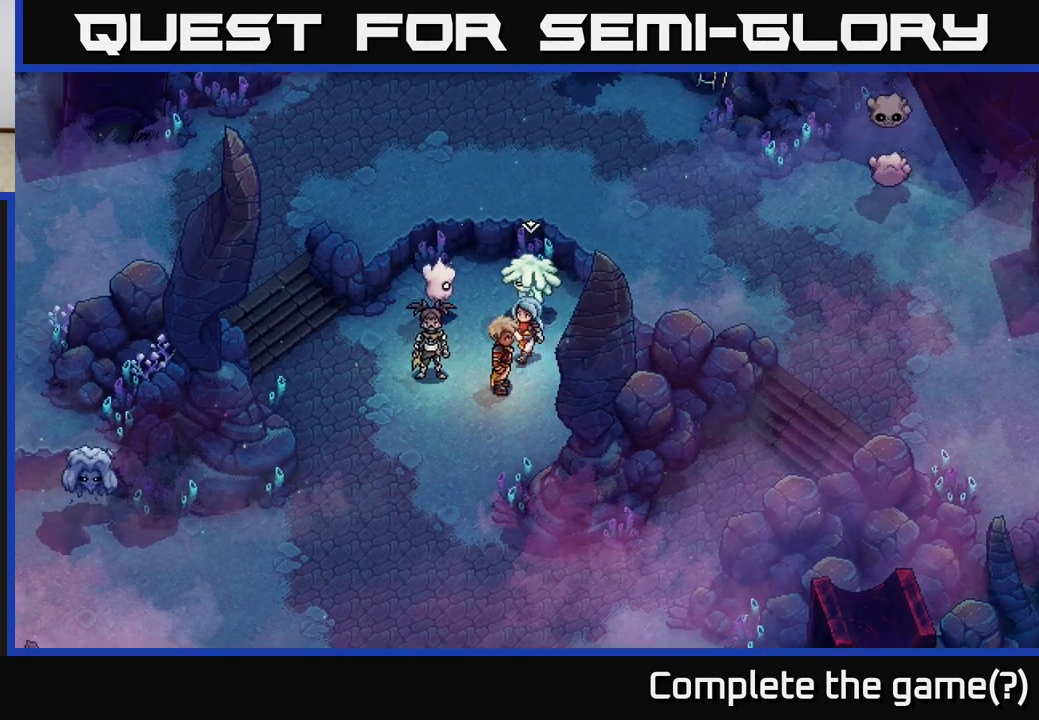
{"buttons": [], "left_stick": "down", "right_stick": "center", "events": [[433, "left_stick", "down"]]}
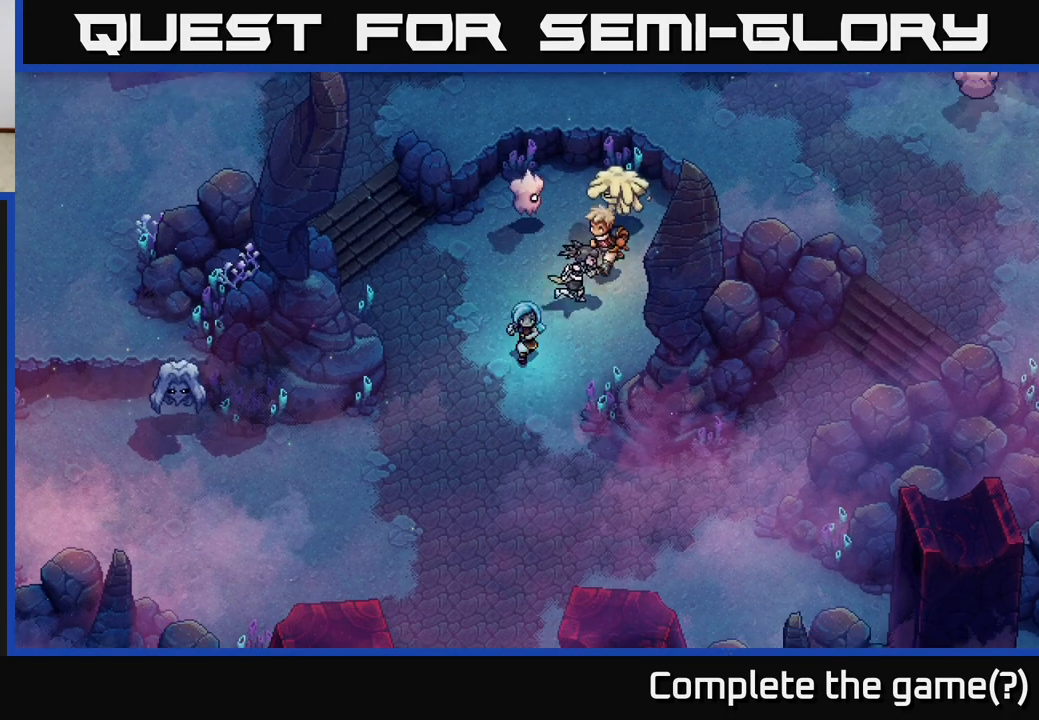
{"buttons": [], "left_stick": "down-right", "right_stick": "center", "events": [[483, "left_stick", "down-right"]]}
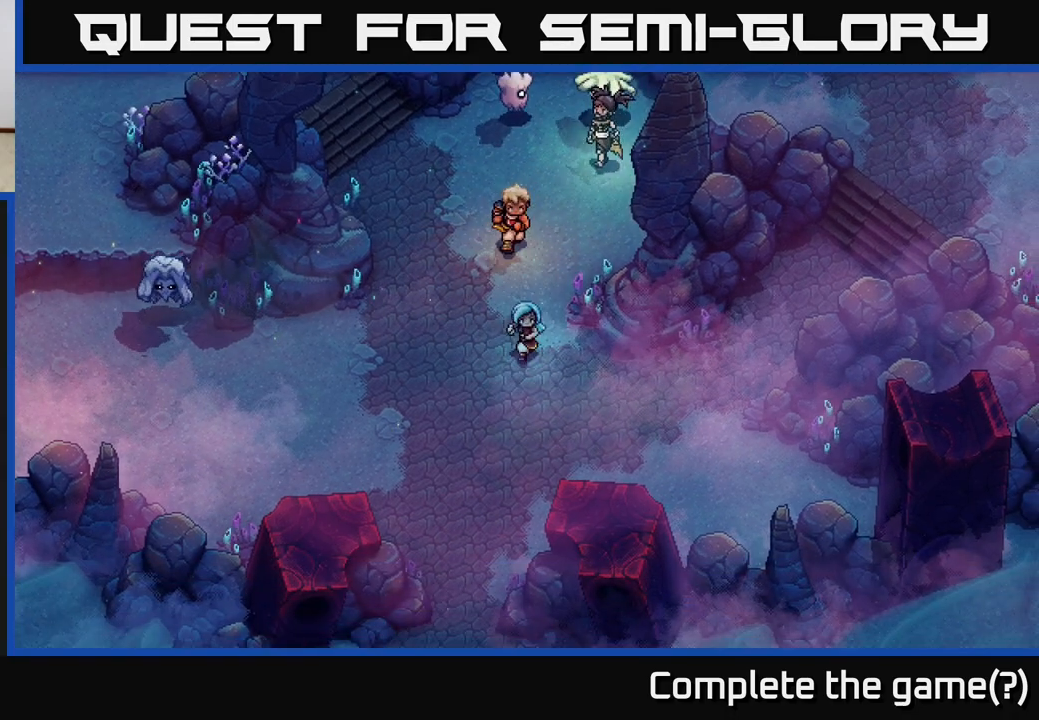
{"buttons": [], "left_stick": "down-right", "right_stick": "center", "events": []}
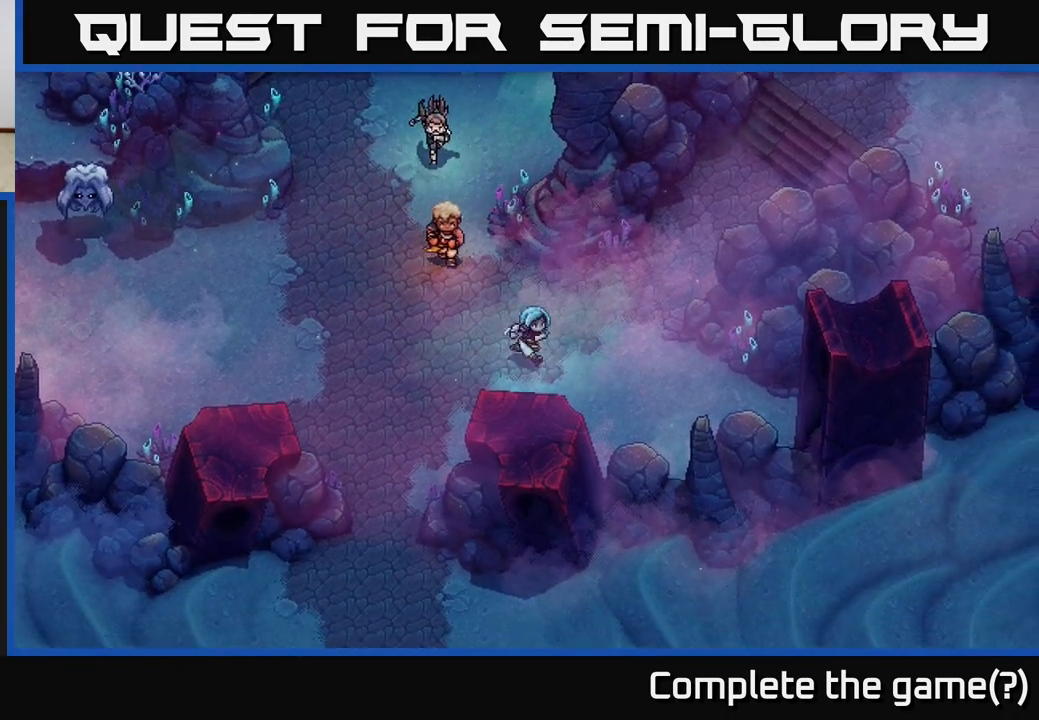
{"buttons": [], "left_stick": "up-right", "right_stick": "center", "events": [[183, "left_stick", "right"], [367, "left_stick", "up-right"]]}
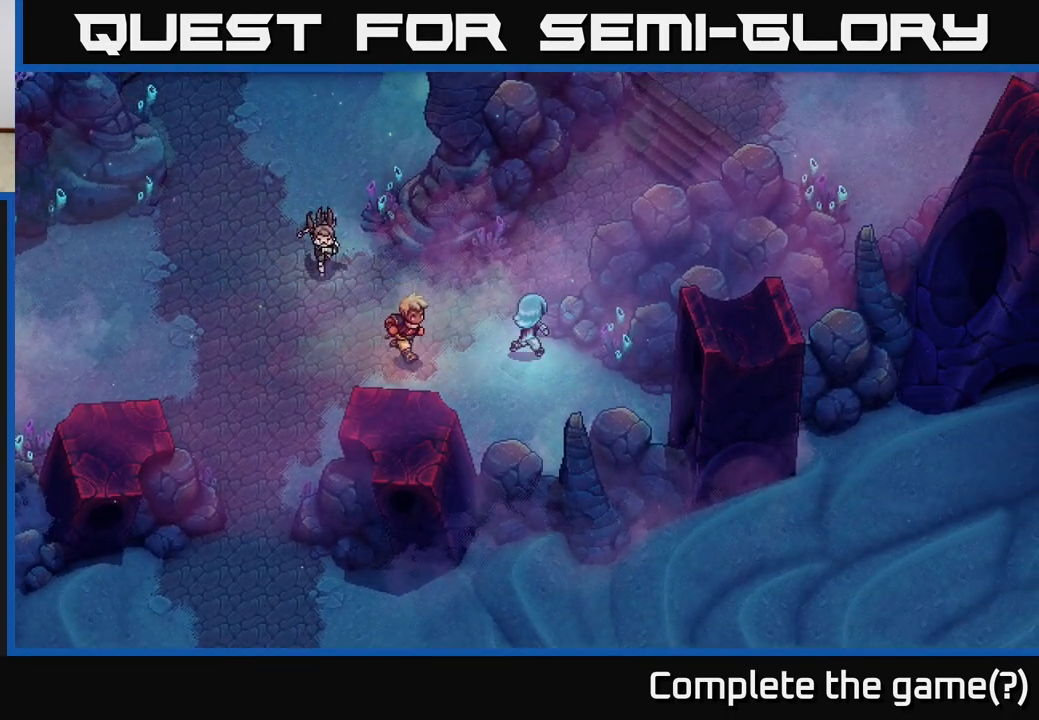
{"buttons": [], "left_stick": "up-right", "right_stick": "center", "events": [[67, "left_stick", "up"], [333, "left_stick", "up-right"]]}
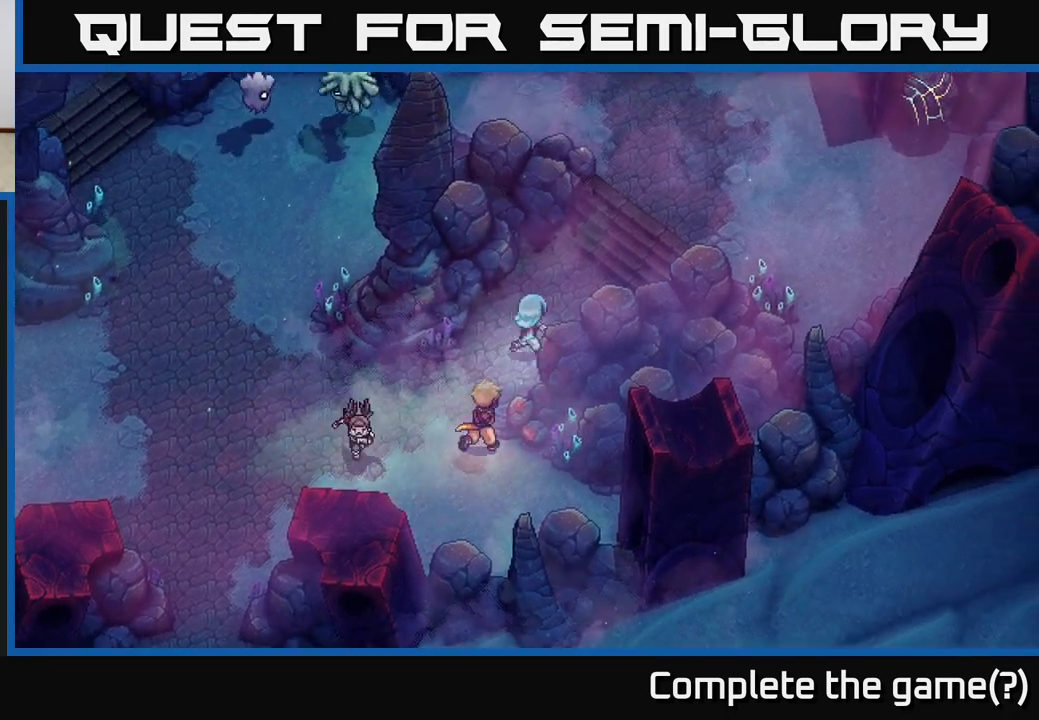
{"buttons": [], "left_stick": "up-right", "right_stick": "center", "events": []}
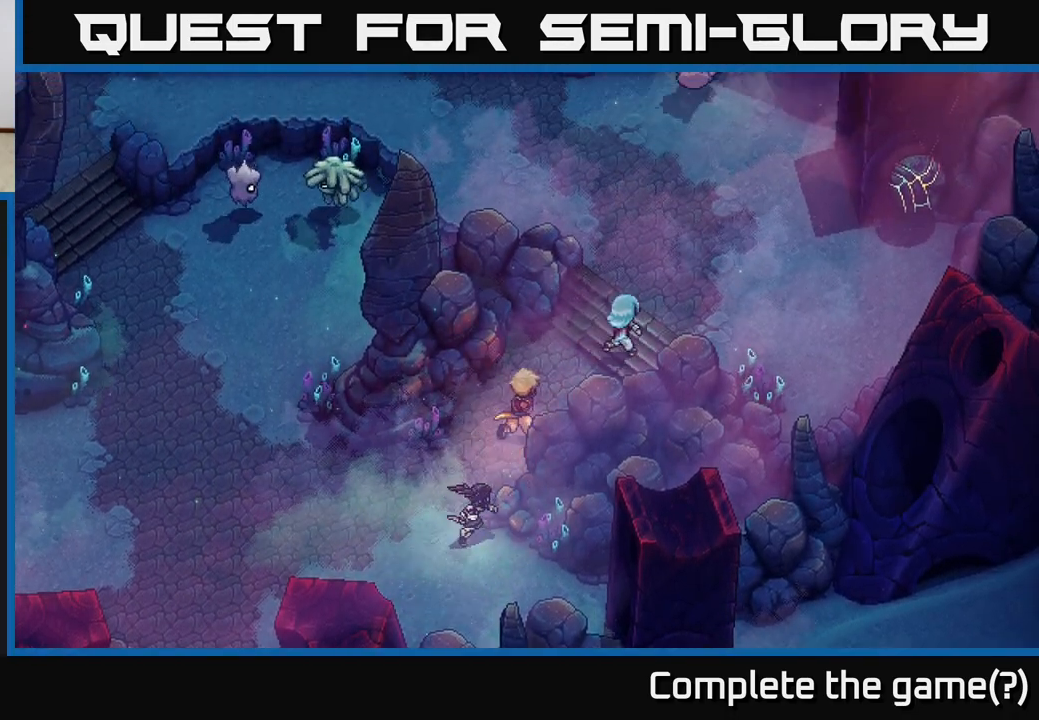
{"buttons": [], "left_stick": "up", "right_stick": "center", "events": [[267, "left_stick", "up"]]}
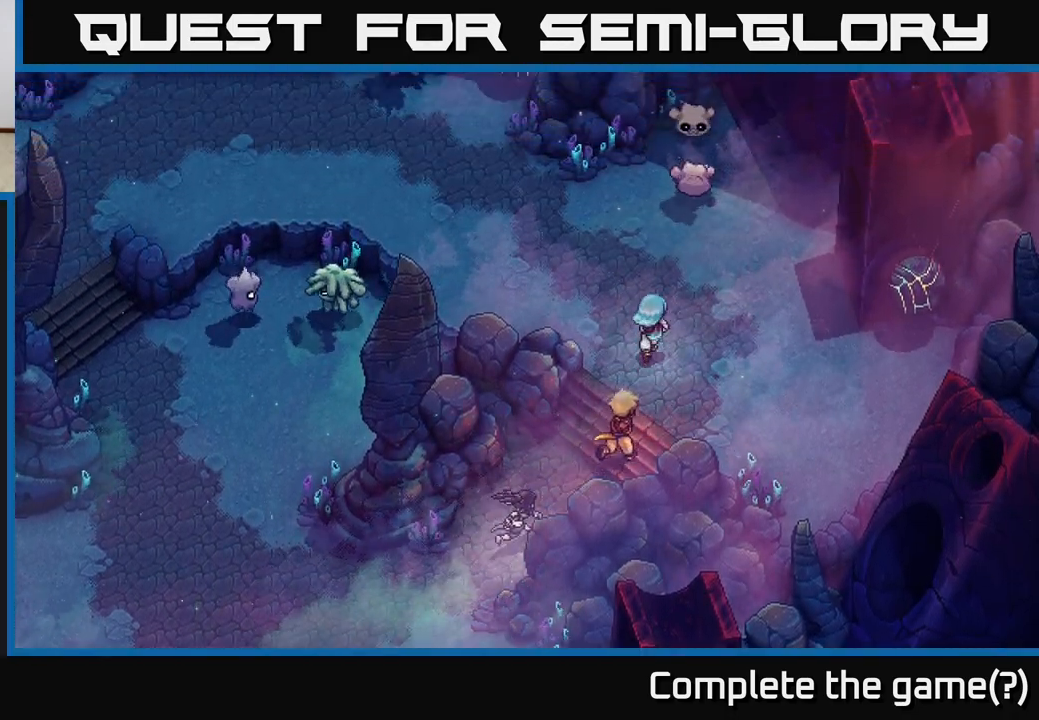
{"buttons": [], "left_stick": "up", "right_stick": "center", "events": []}
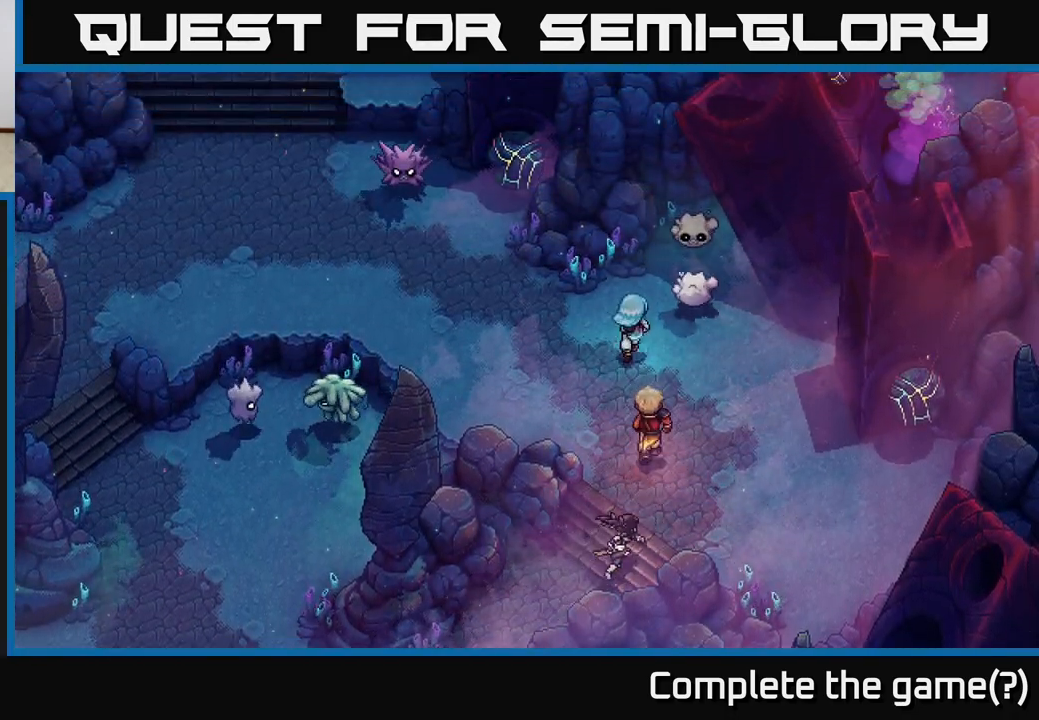
{"buttons": [], "left_stick": "center", "right_stick": "center", "events": [[133, "left_stick", "up-right"], [217, "A", "down"], [250, "left_stick", "center"], [400, "A", "up"]]}
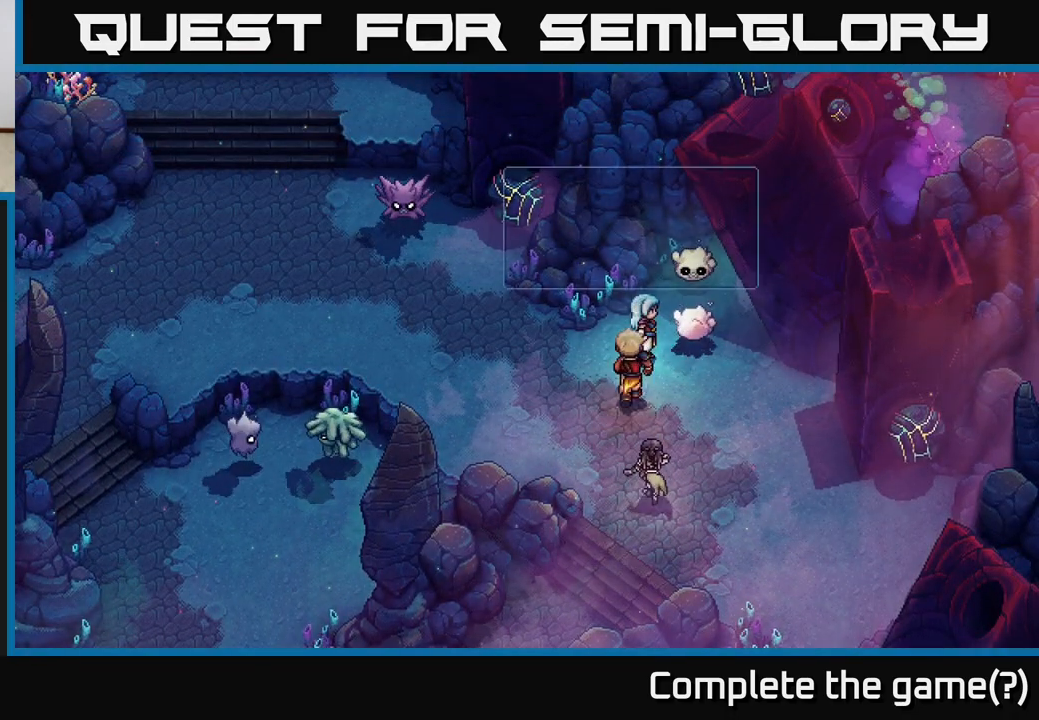
{"buttons": [], "left_stick": "center", "right_stick": "center", "events": []}
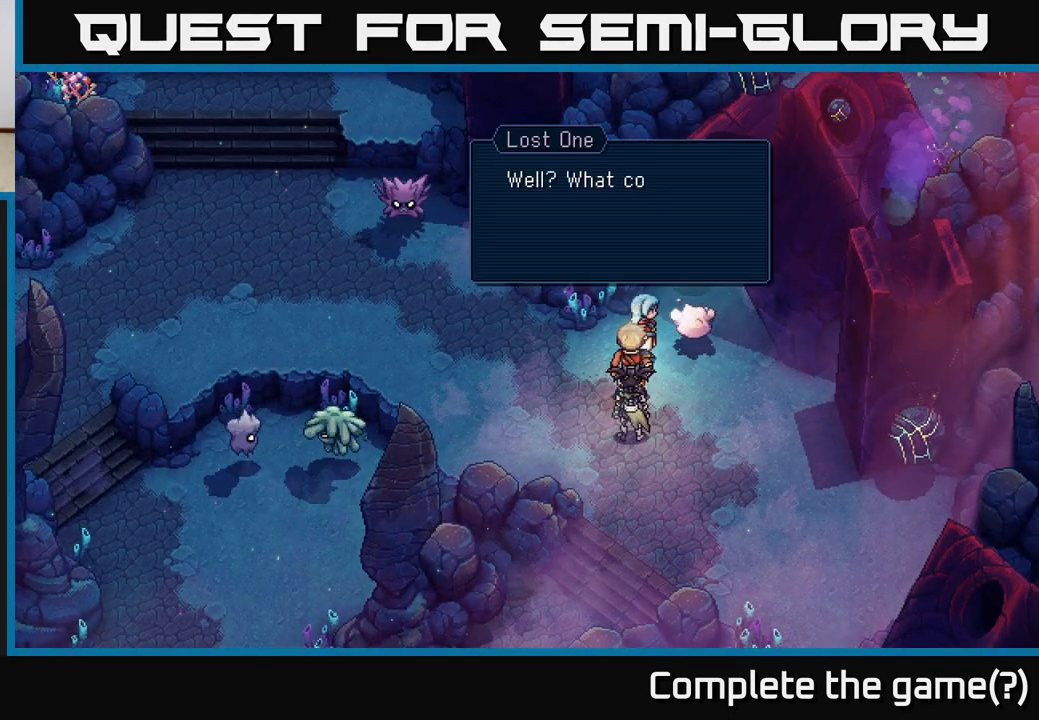
{"buttons": [], "left_stick": "center", "right_stick": "center", "events": [[300, "A", "down"], [483, "A", "up"]]}
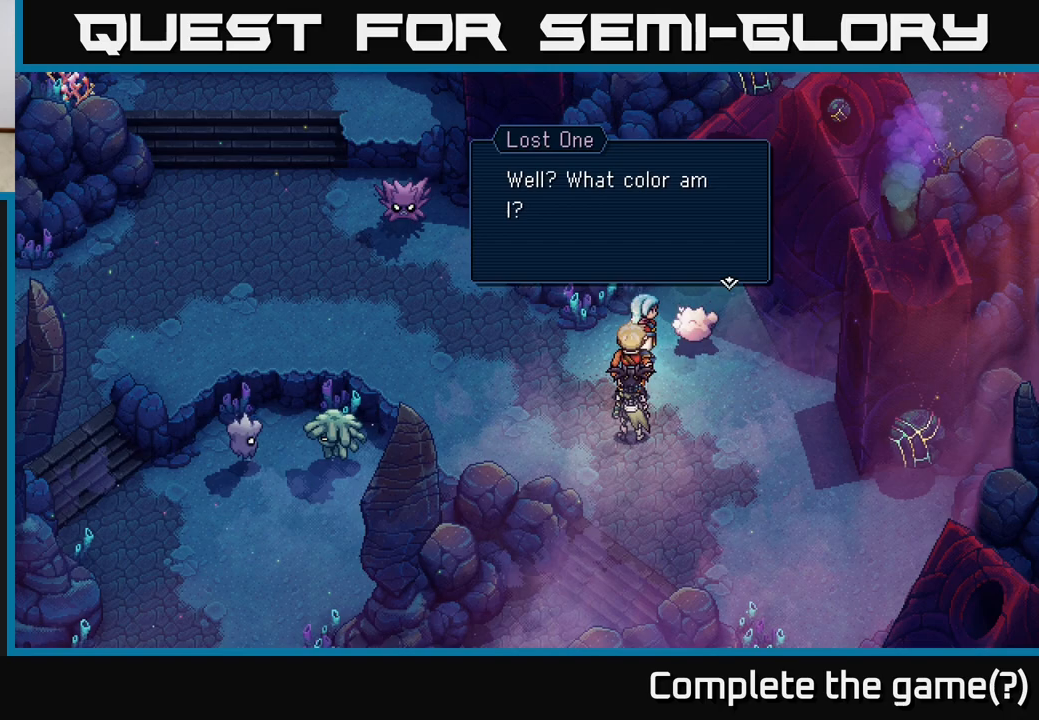
{"buttons": ["A"], "left_stick": "center", "right_stick": "center", "events": [[367, "A", "down"]]}
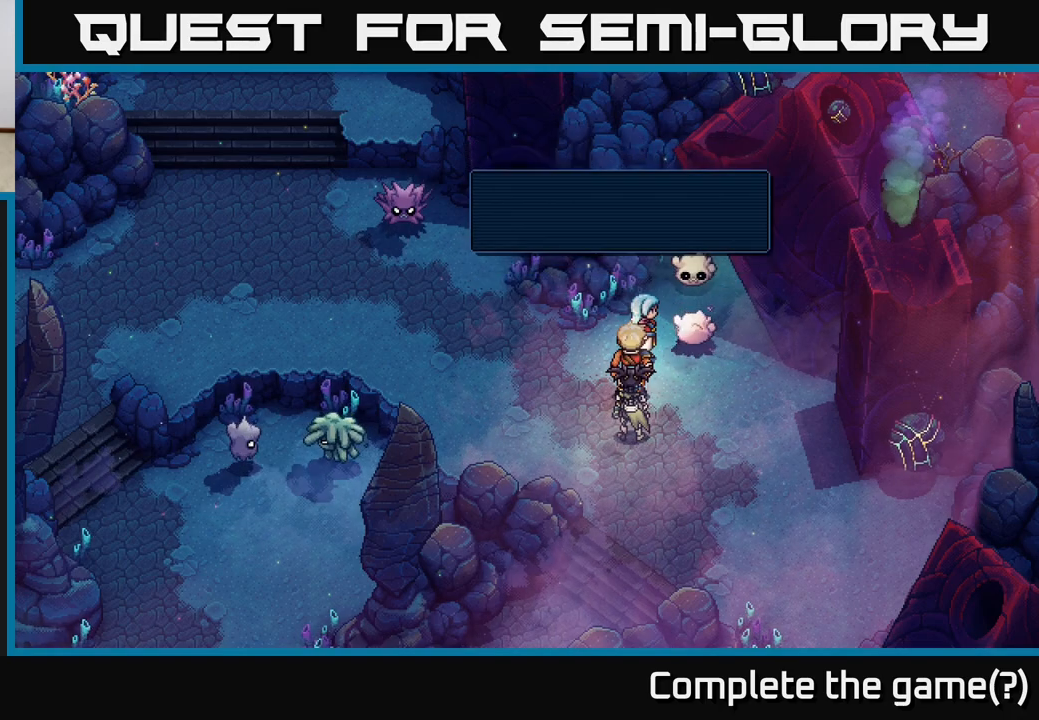
{"buttons": [], "left_stick": "center", "right_stick": "center", "events": [[33, "A", "up"]]}
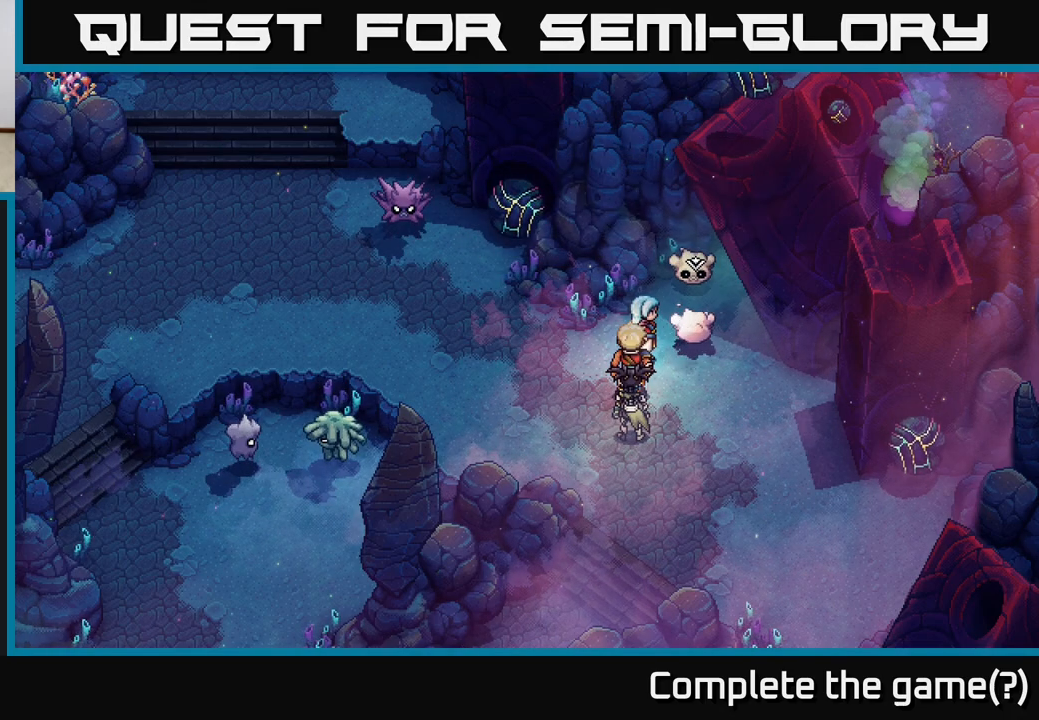
{"buttons": [], "left_stick": "center", "right_stick": "center", "events": []}
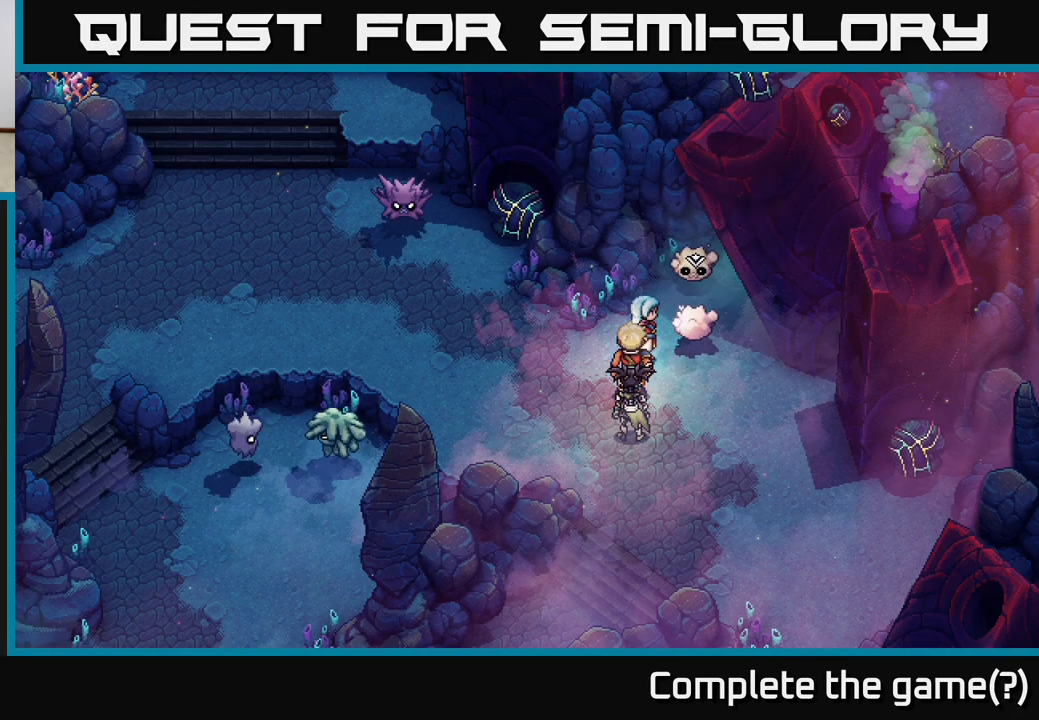
{"buttons": [], "left_stick": "down-right", "right_stick": "center", "events": [[183, "left_stick", "down-left"], [433, "left_stick", "down-right"]]}
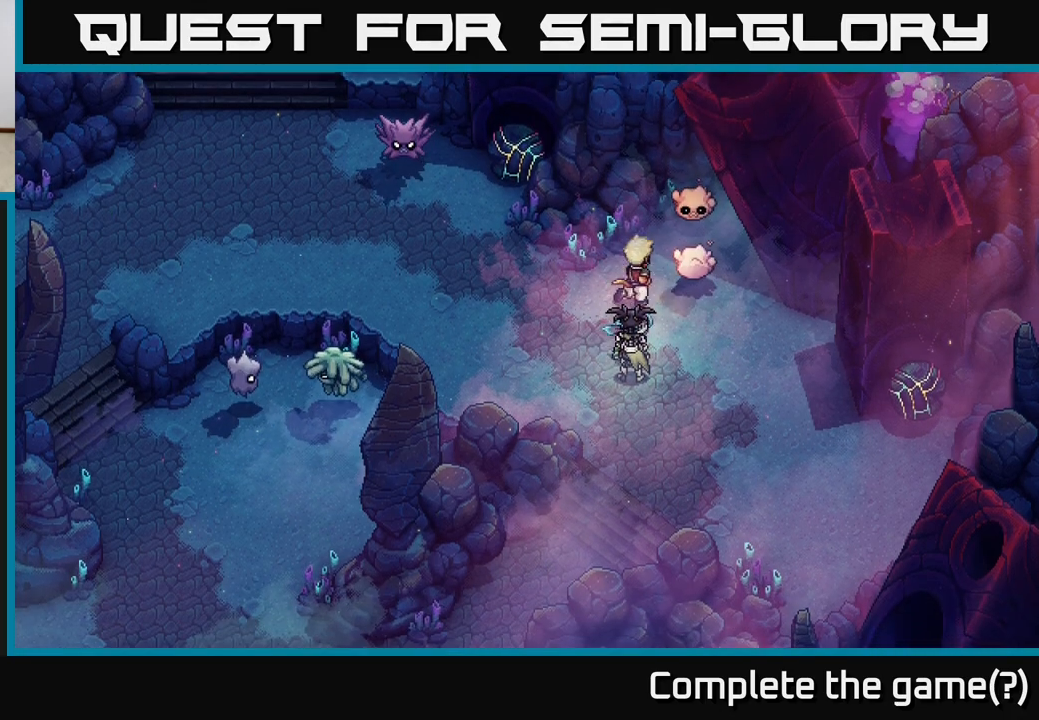
{"buttons": [], "left_stick": "center", "right_stick": "center", "events": [[83, "left_stick", "right"], [333, "left_stick", "center"]]}
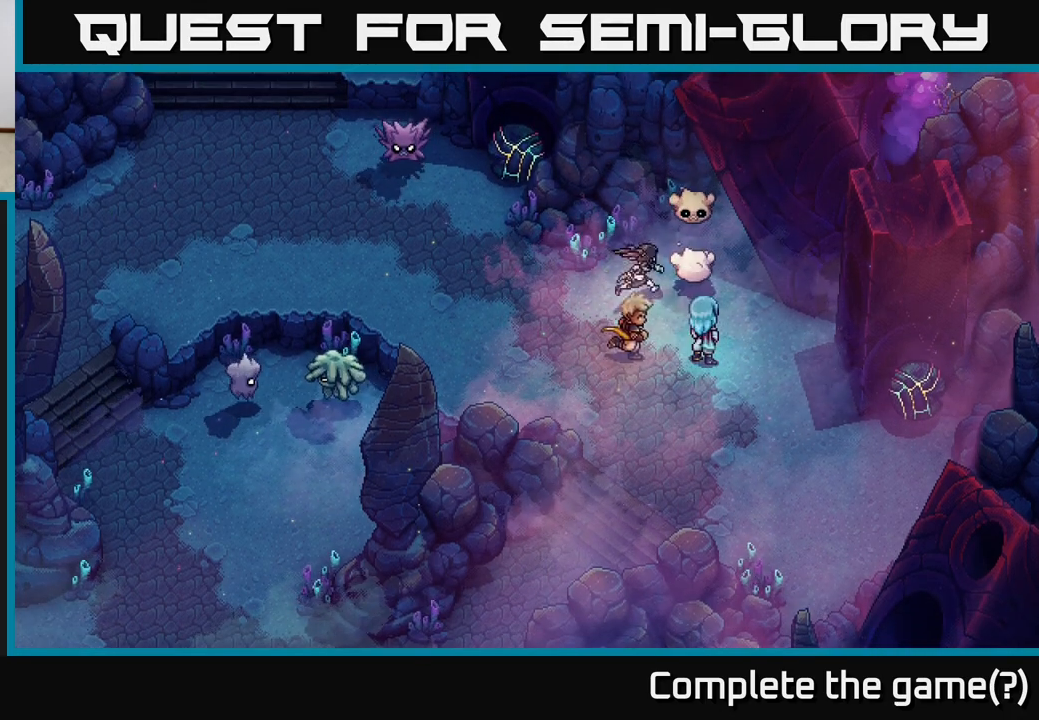
{"buttons": [], "left_stick": "up", "right_stick": "center", "events": [[183, "left_stick", "left"], [367, "left_stick", "up"]]}
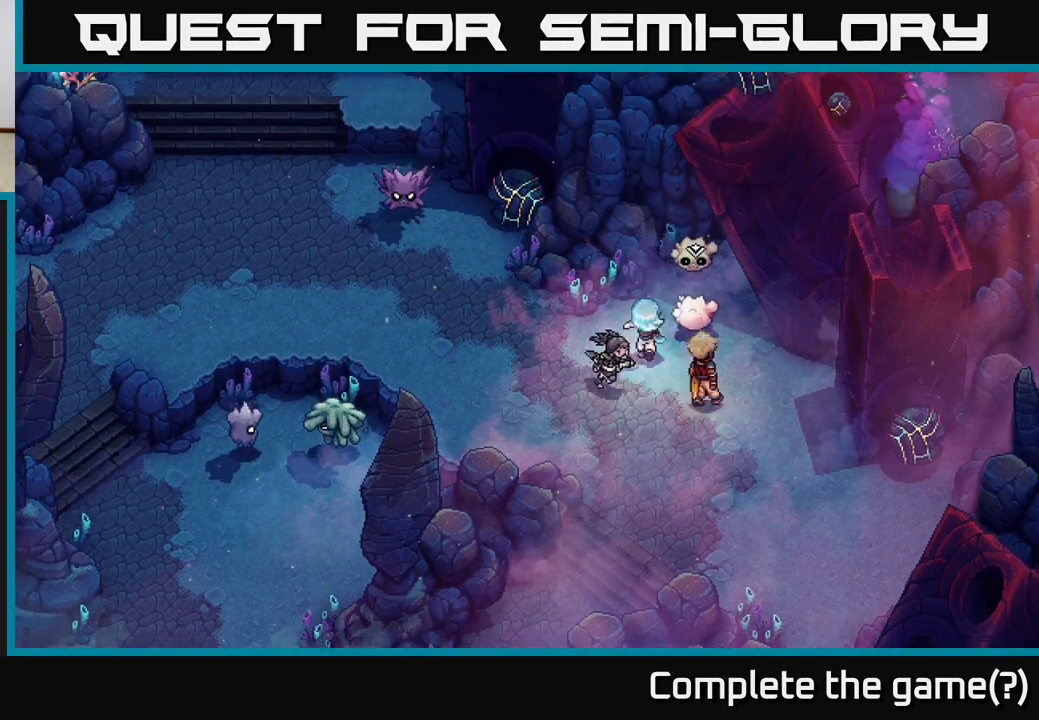
{"buttons": [], "left_stick": "up-left", "right_stick": "center", "events": [[67, "left_stick", "center"], [367, "left_stick", "up-left"]]}
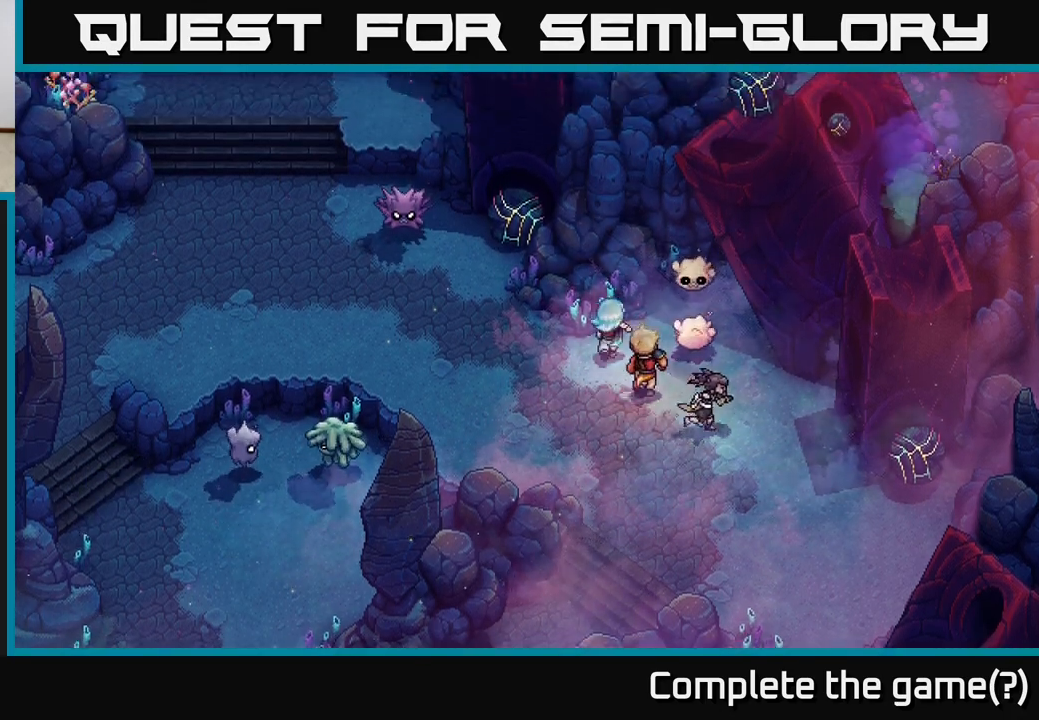
{"buttons": ["A"], "left_stick": "center", "right_stick": "center", "events": [[67, "left_stick", "up-right"], [317, "A", "down"], [350, "left_stick", "up"], [450, "left_stick", "center"]]}
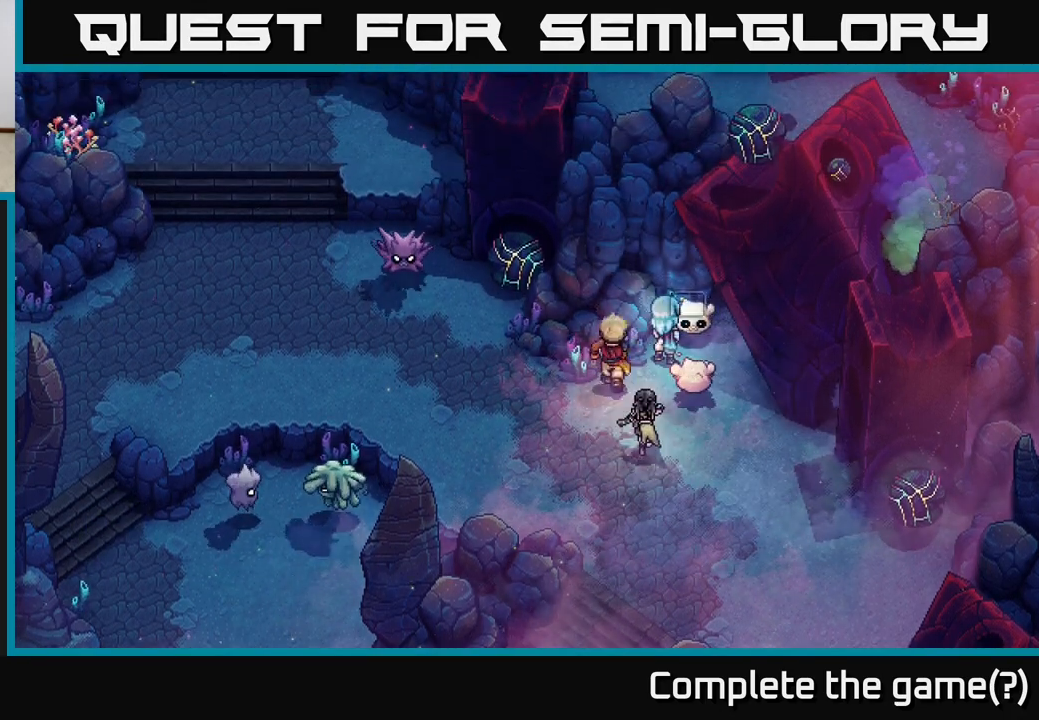
{"buttons": ["A"], "left_stick": "center", "right_stick": "center", "events": [[50, "A", "up"], [500, "A", "down"]]}
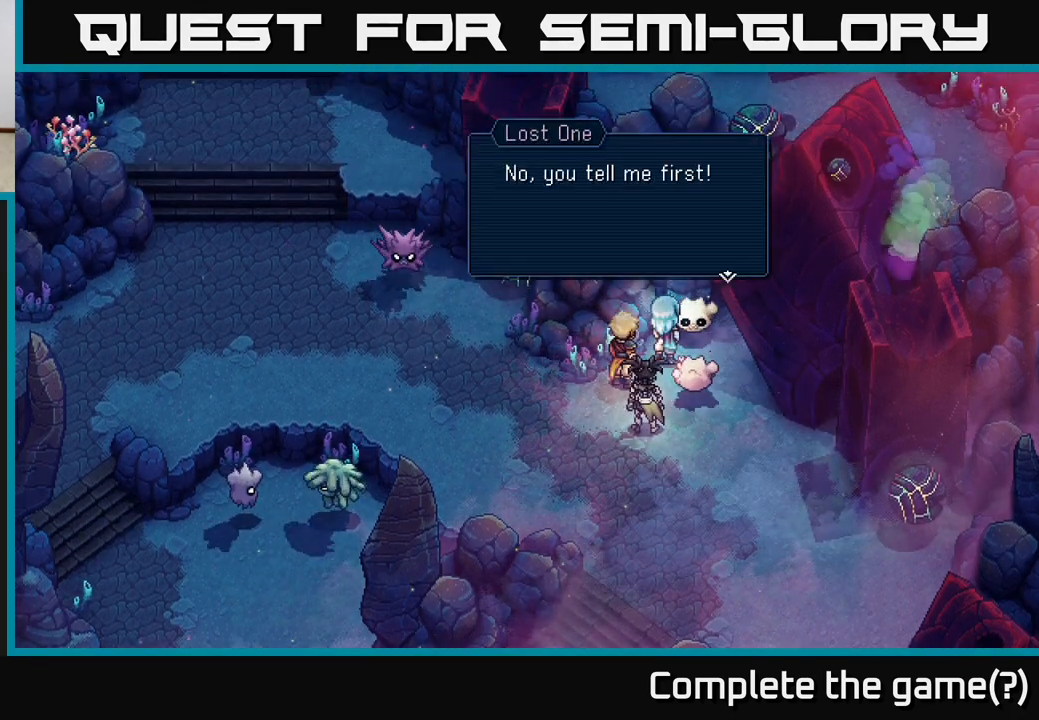
{"buttons": [], "left_stick": "center", "right_stick": "center", "events": [[217, "A", "up"]]}
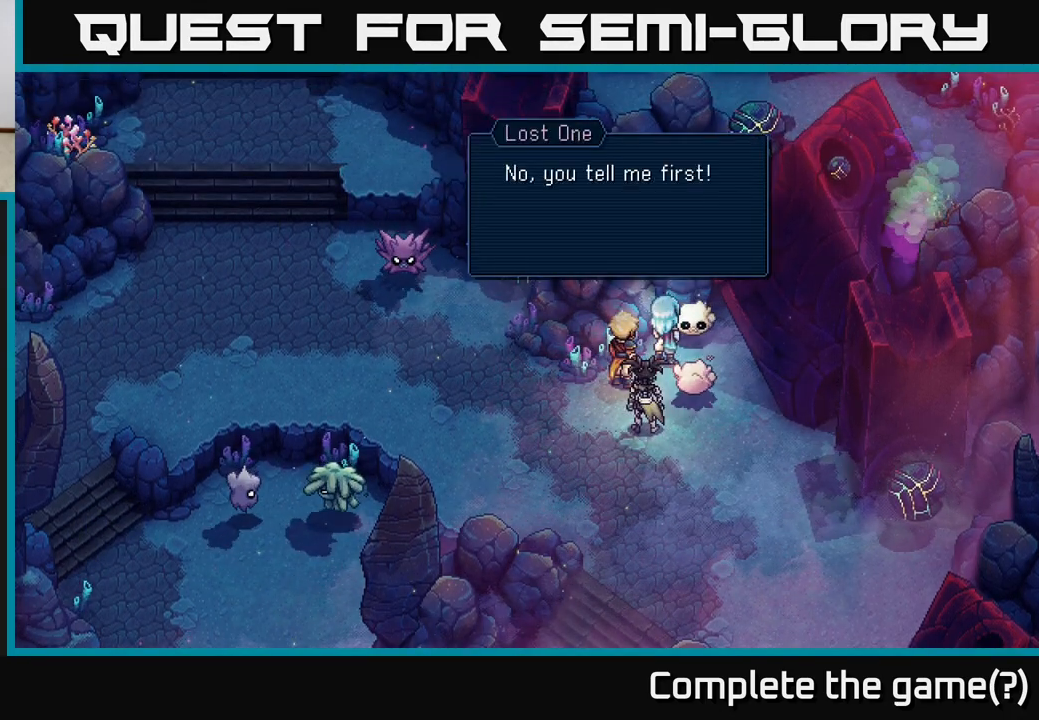
{"buttons": [], "left_stick": "down-left", "right_stick": "center", "events": [[33, "A", "down"], [267, "A", "up"], [500, "left_stick", "down-left"]]}
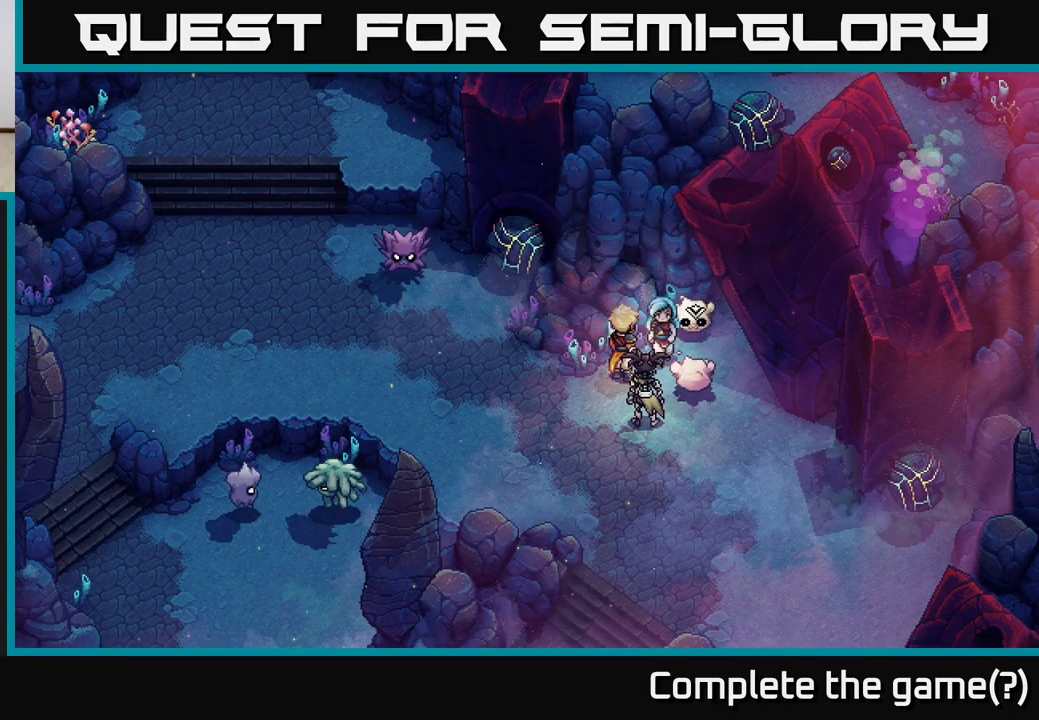
{"buttons": [], "left_stick": "left", "right_stick": "center", "events": [[283, "left_stick", "left"]]}